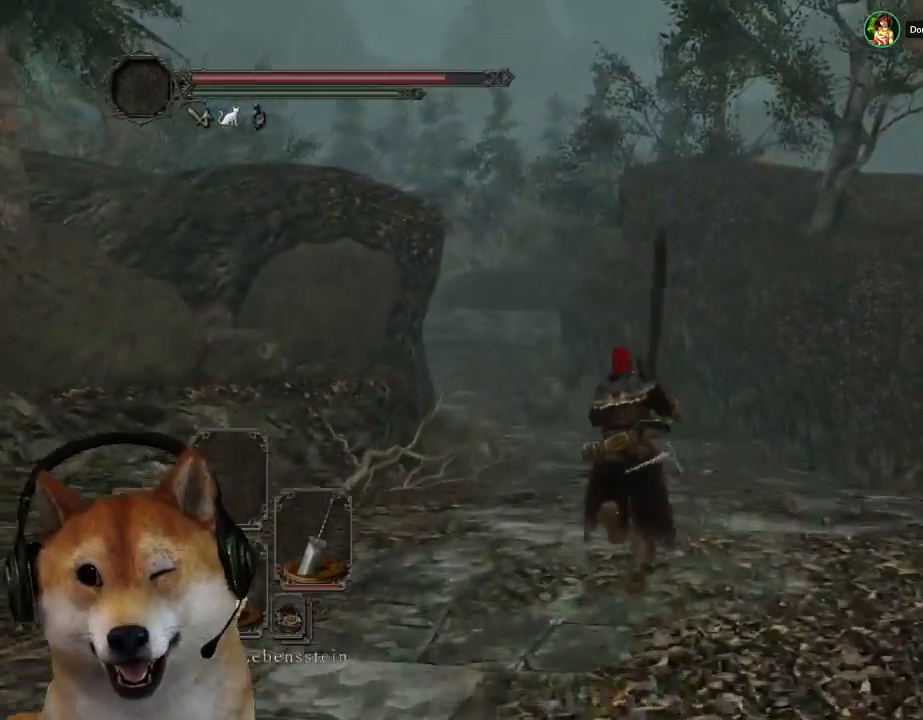
Gameplay with a controller (PlayStation layout); each line is a JSON object with the inputs held at the frame after it. "events" lists button and stick changes between this image and that frame as [ms after this image, input, new state], when the widget could be followed in between. Not read: L2 R2 START.
{"buttons": ["CIRCLE", "L3"], "left_stick": "up", "right_stick": "center", "events": [[200, "L3", "down"]]}
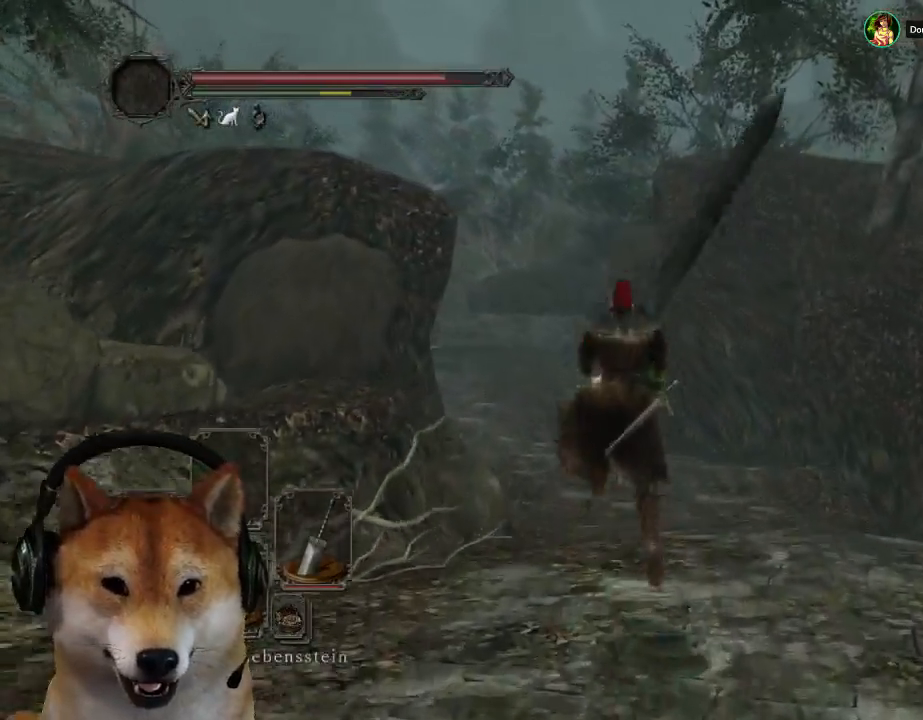
{"buttons": [], "left_stick": "up", "right_stick": "center", "events": [[67, "L3", "up"], [267, "CIRCLE", "up"]]}
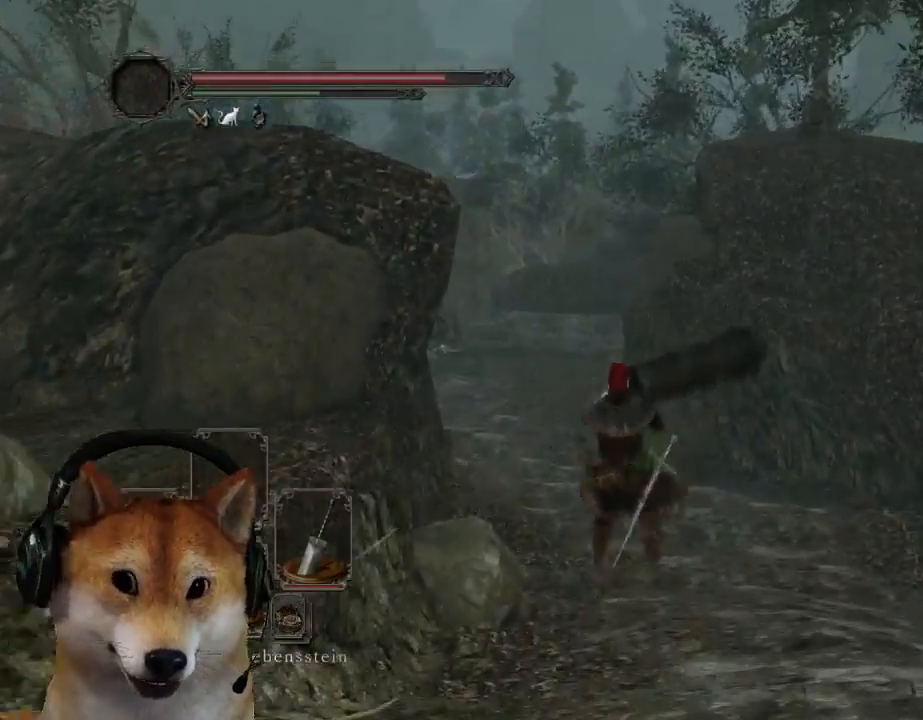
{"buttons": [], "left_stick": "up", "right_stick": "center", "events": []}
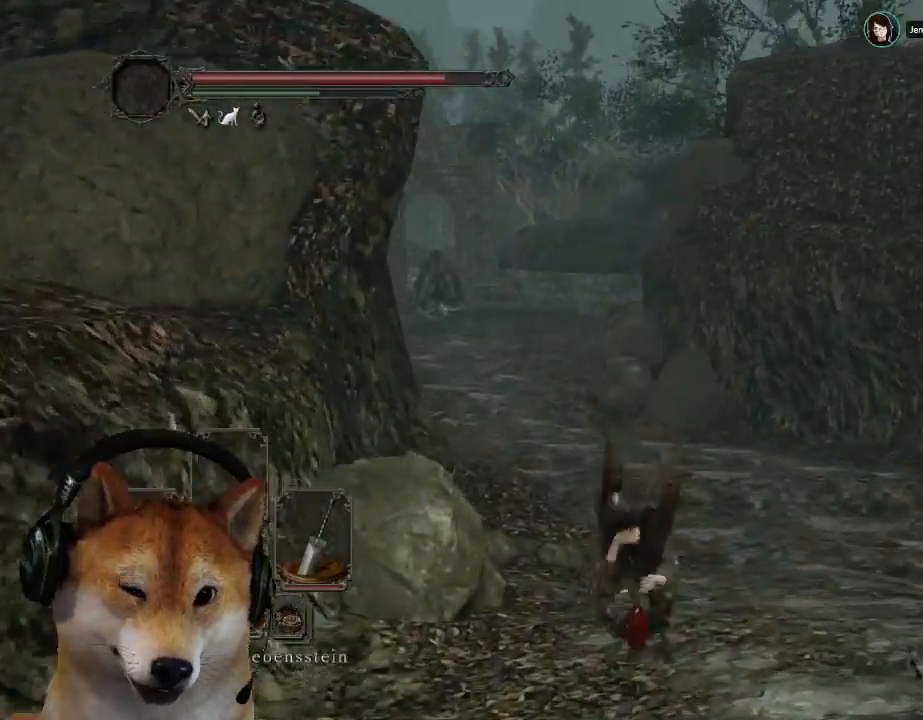
{"buttons": [], "left_stick": "up", "right_stick": "center", "events": []}
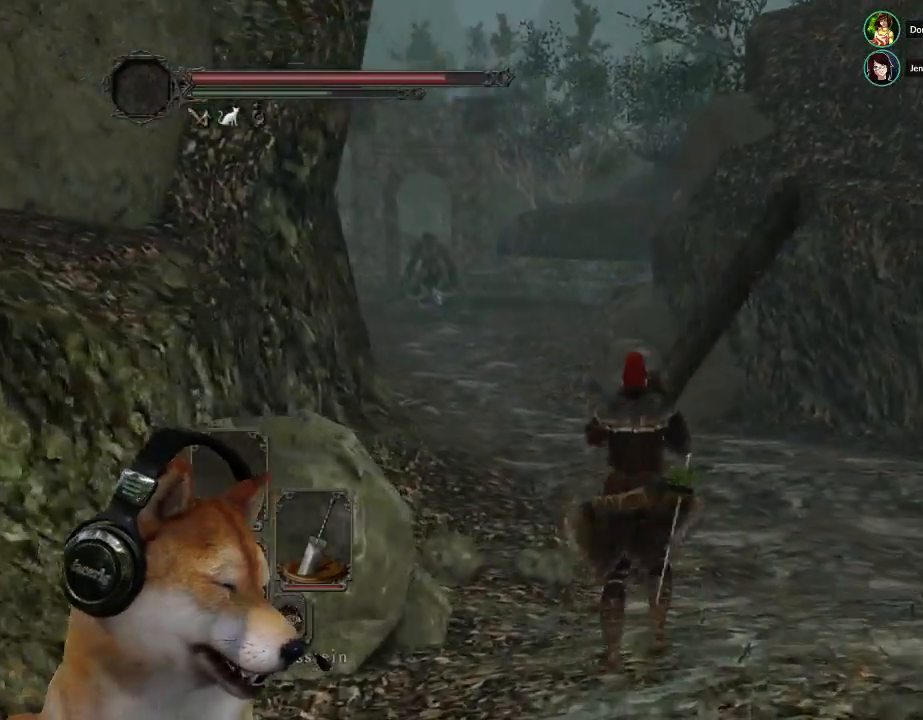
{"buttons": [], "left_stick": "up", "right_stick": "center", "events": []}
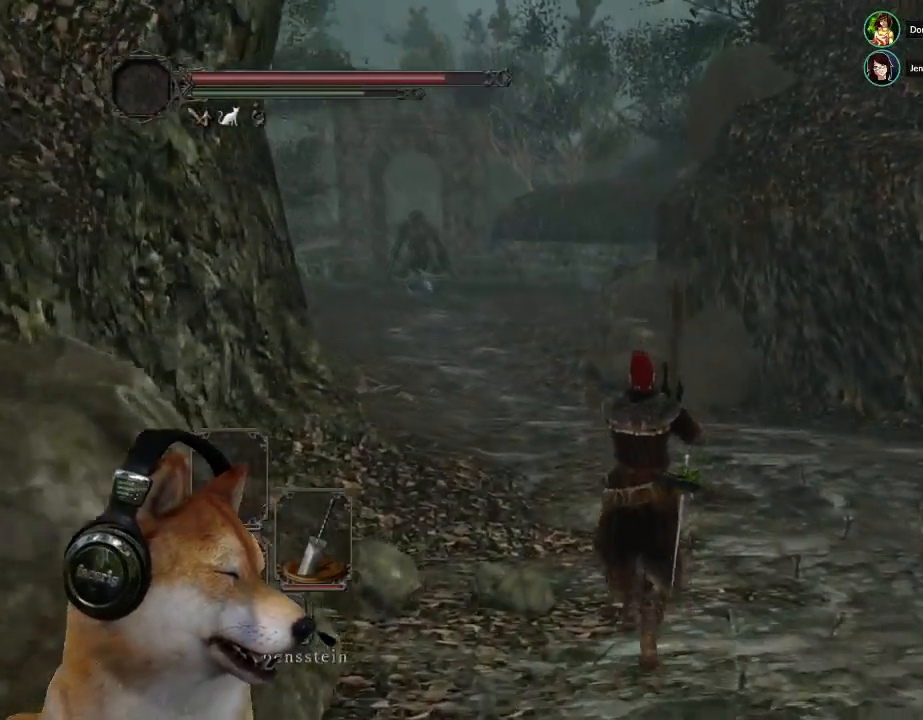
{"buttons": [], "left_stick": "up", "right_stick": "center", "events": []}
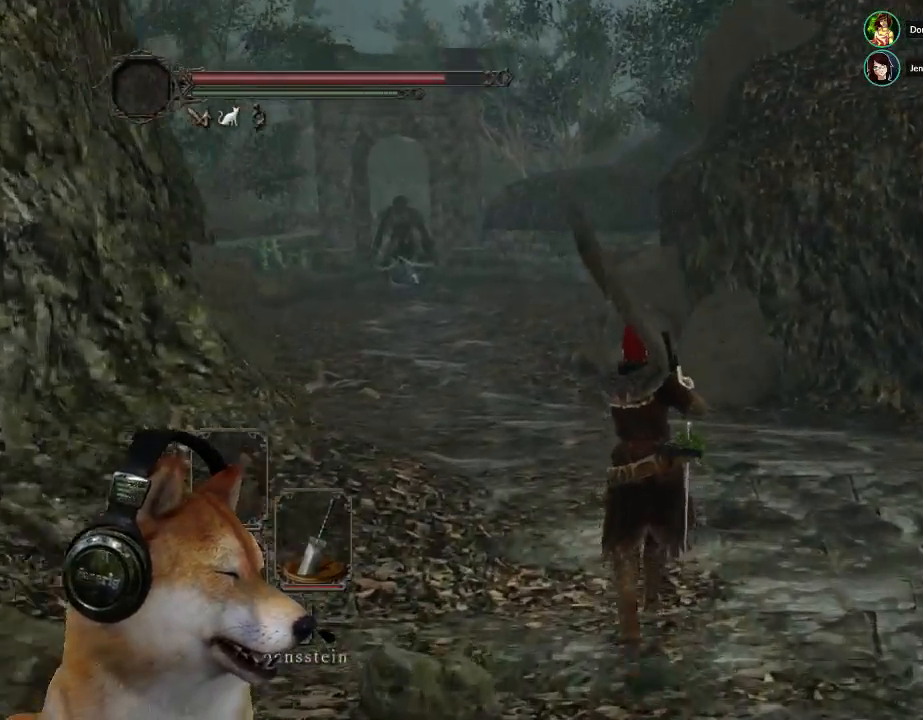
{"buttons": [], "left_stick": "up-left", "right_stick": "center", "events": [[133, "left_stick", "up-left"]]}
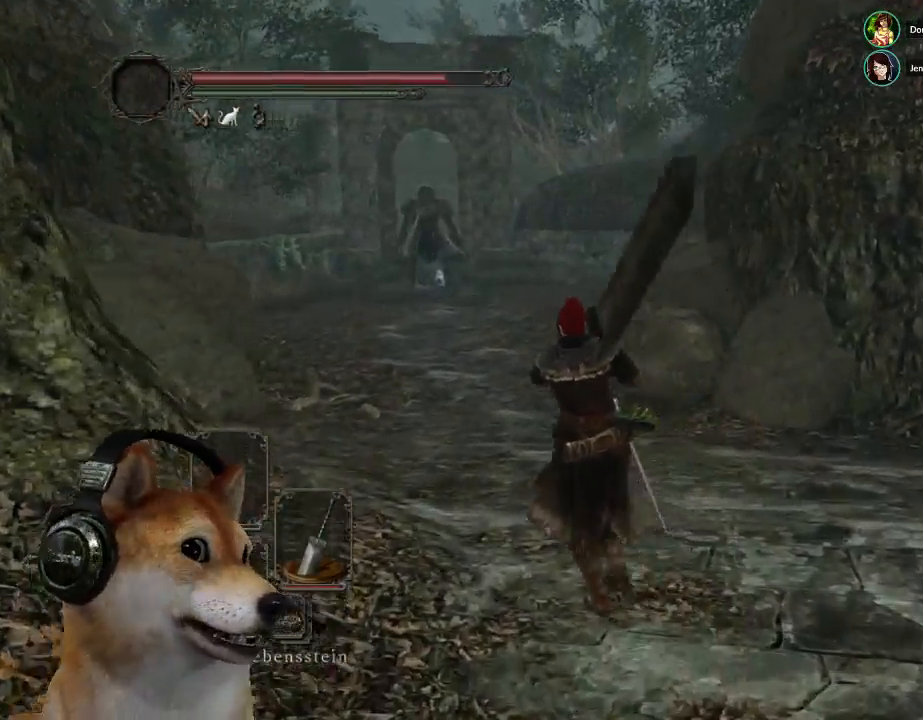
{"buttons": [], "left_stick": "up", "right_stick": "center", "events": [[267, "left_stick", "up"]]}
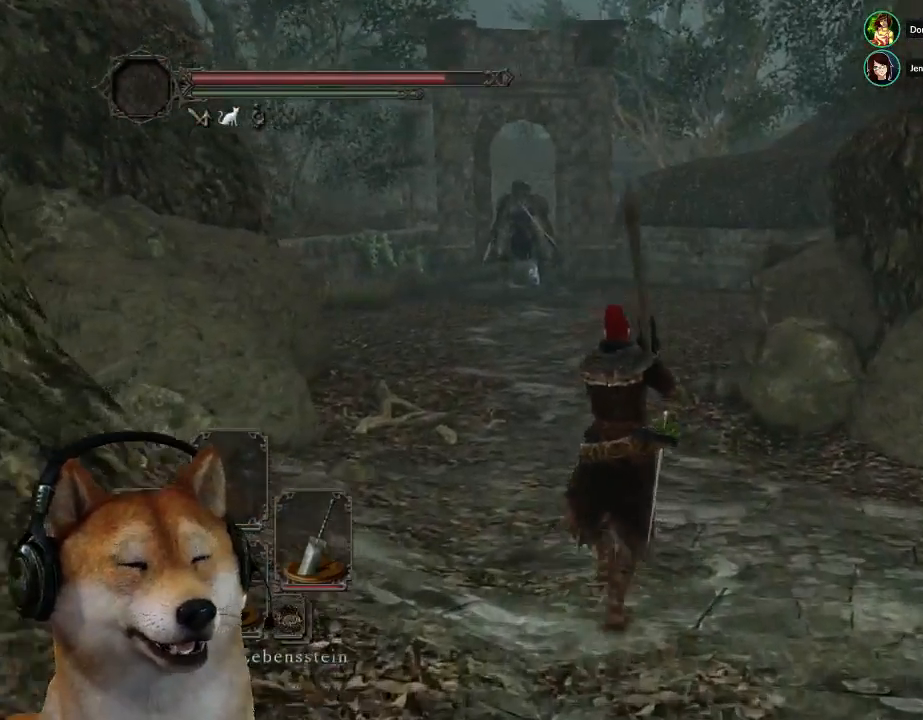
{"buttons": [], "left_stick": "up", "right_stick": "center", "events": []}
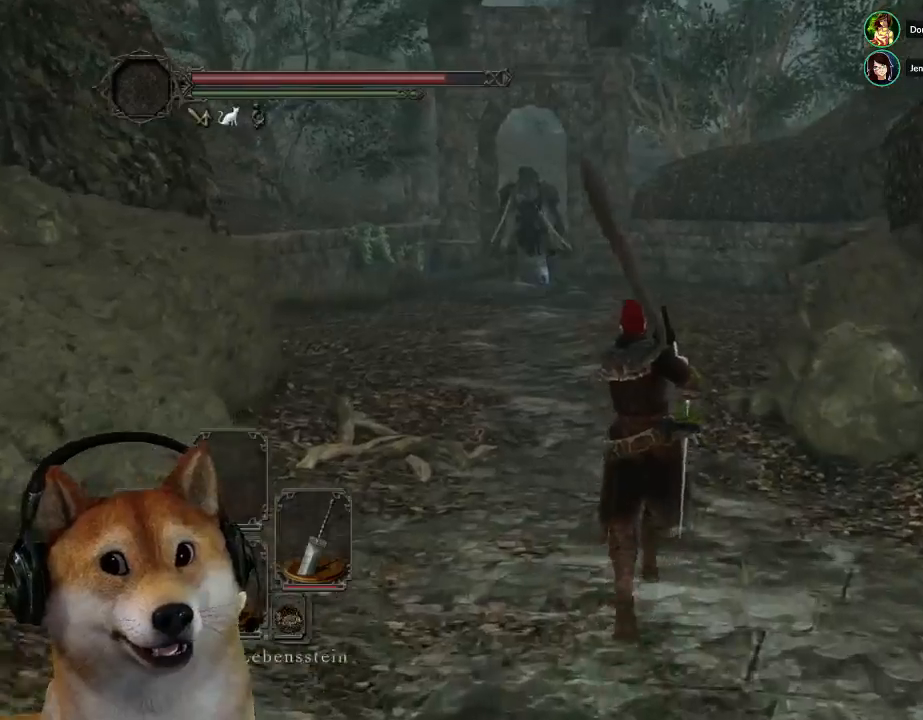
{"buttons": [], "left_stick": "up", "right_stick": "center", "events": []}
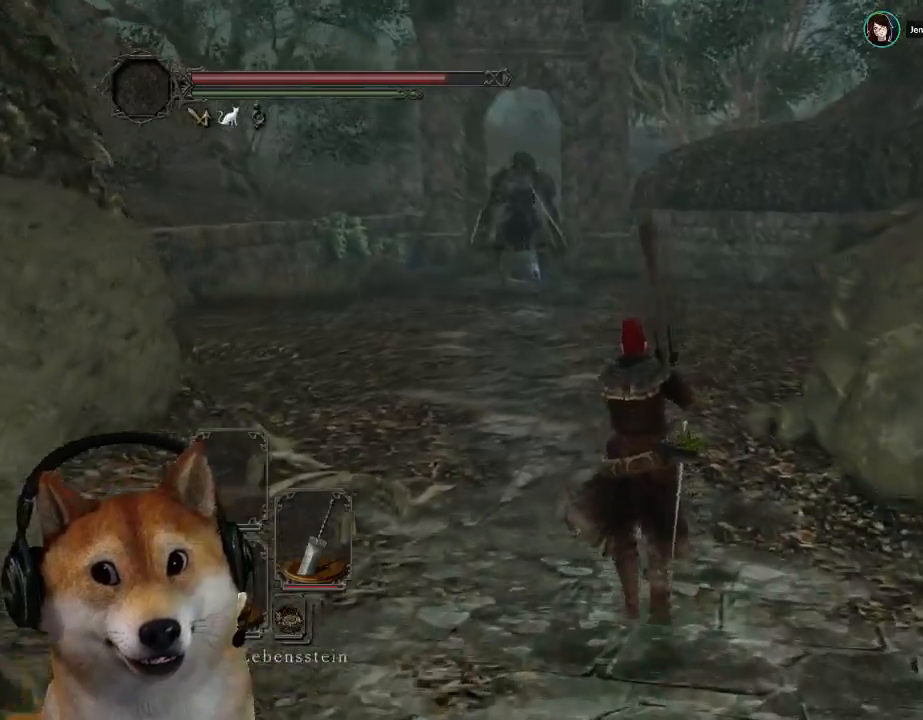
{"buttons": [], "left_stick": "up", "right_stick": "center", "events": [[33, "left_stick", "up-left"], [200, "left_stick", "up"]]}
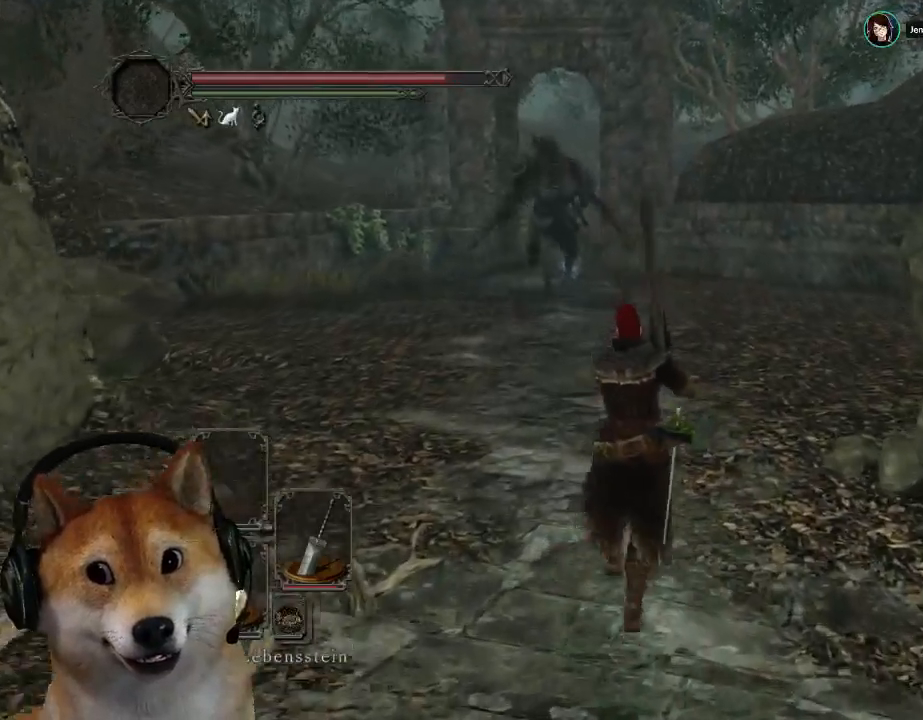
{"buttons": [], "left_stick": "down", "right_stick": "center", "events": [[67, "left_stick", "center"], [500, "left_stick", "down"]]}
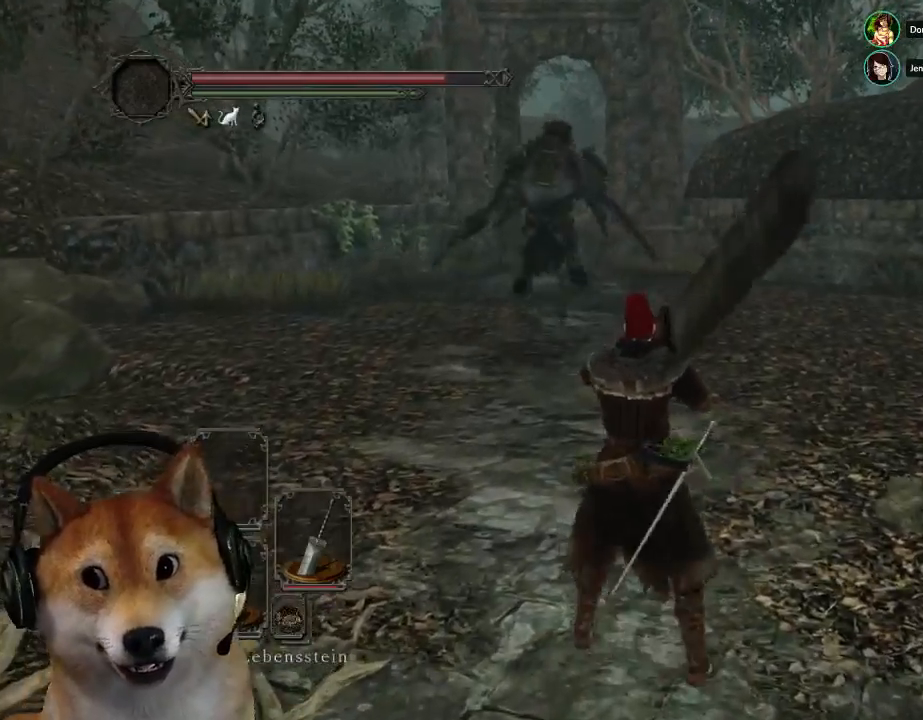
{"buttons": [], "left_stick": "down-left", "right_stick": "center", "events": [[500, "left_stick", "down-left"]]}
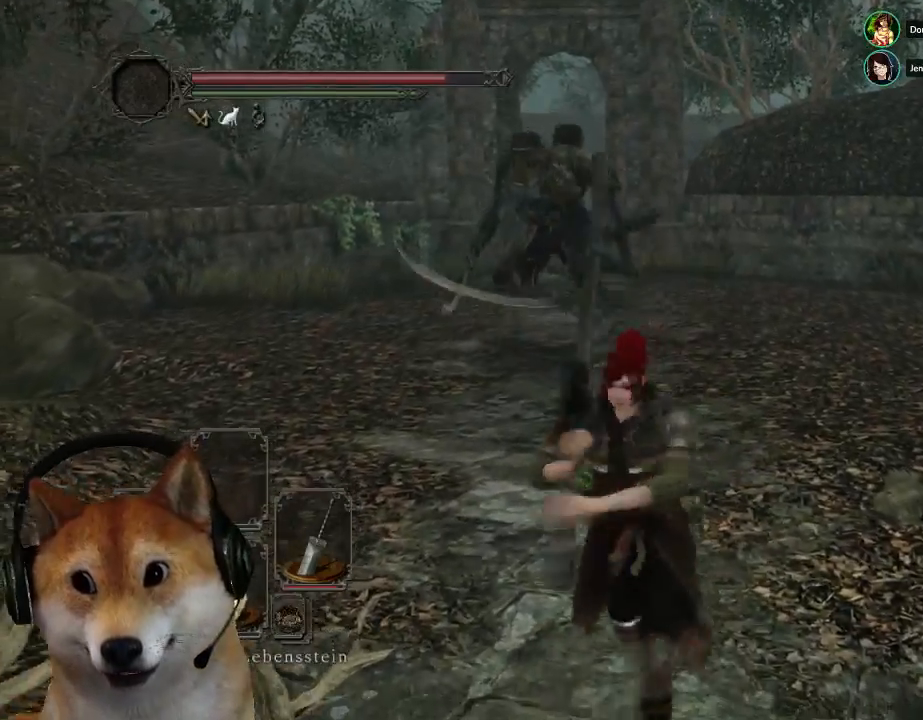
{"buttons": [], "left_stick": "down-right", "right_stick": "center", "events": [[67, "R3", "down"], [167, "R3", "up"], [233, "left_stick", "down"], [367, "left_stick", "down-right"]]}
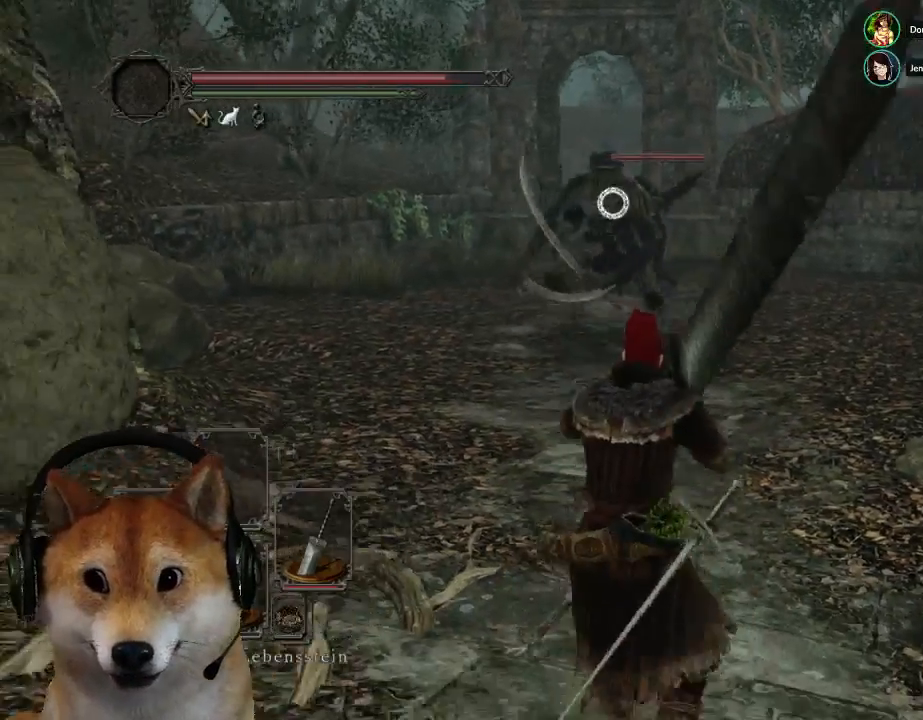
{"buttons": [], "left_stick": "down-right", "right_stick": "center", "events": []}
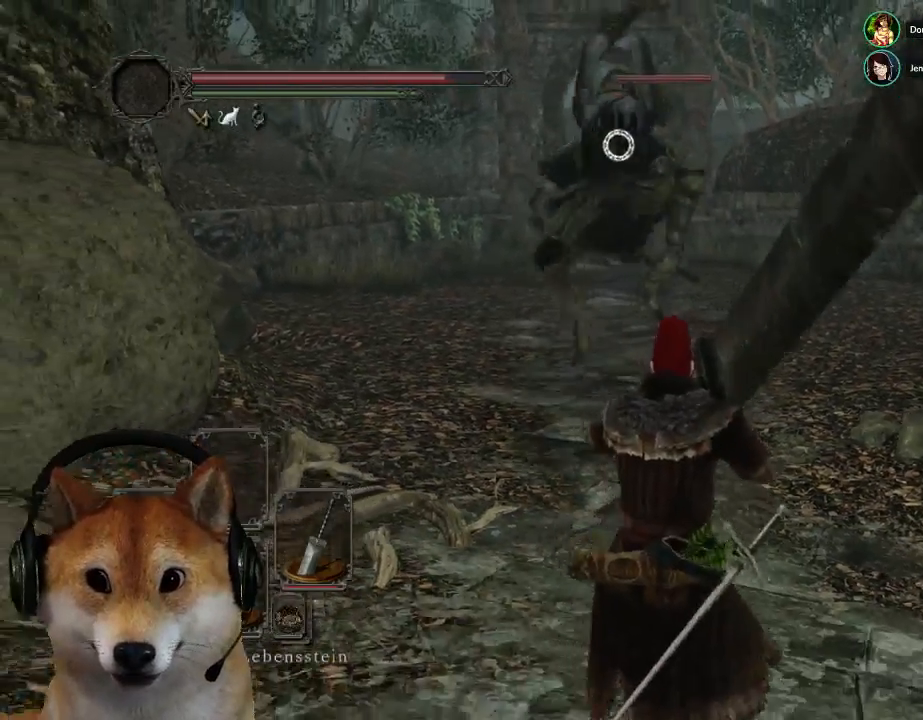
{"buttons": [], "left_stick": "center", "right_stick": "center", "events": [[433, "left_stick", "center"]]}
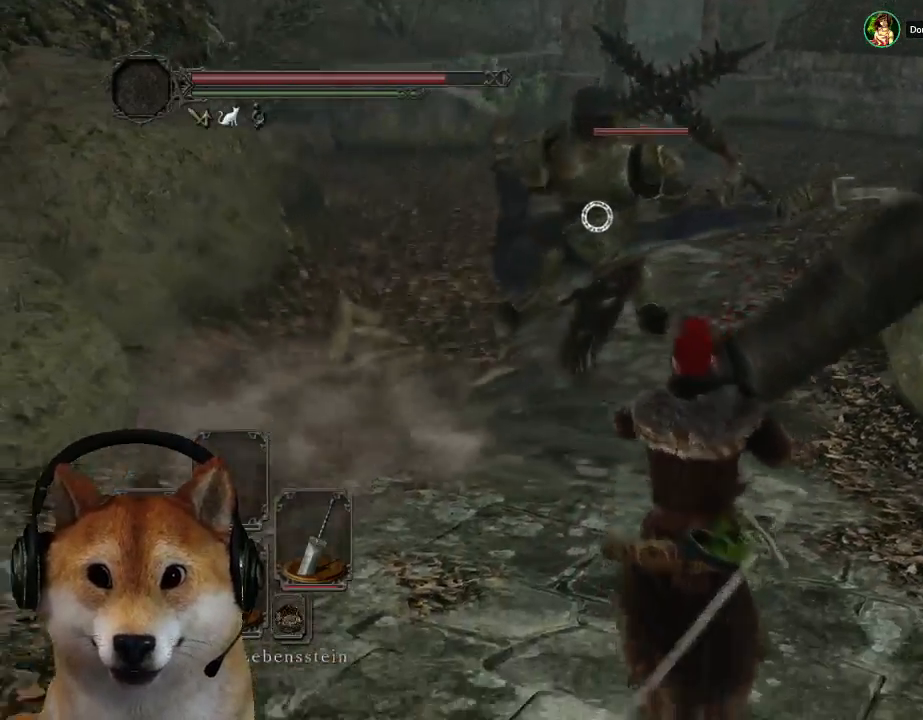
{"buttons": [], "left_stick": "center", "right_stick": "center", "events": [[33, "left_stick", "up"], [133, "left_stick", "center"]]}
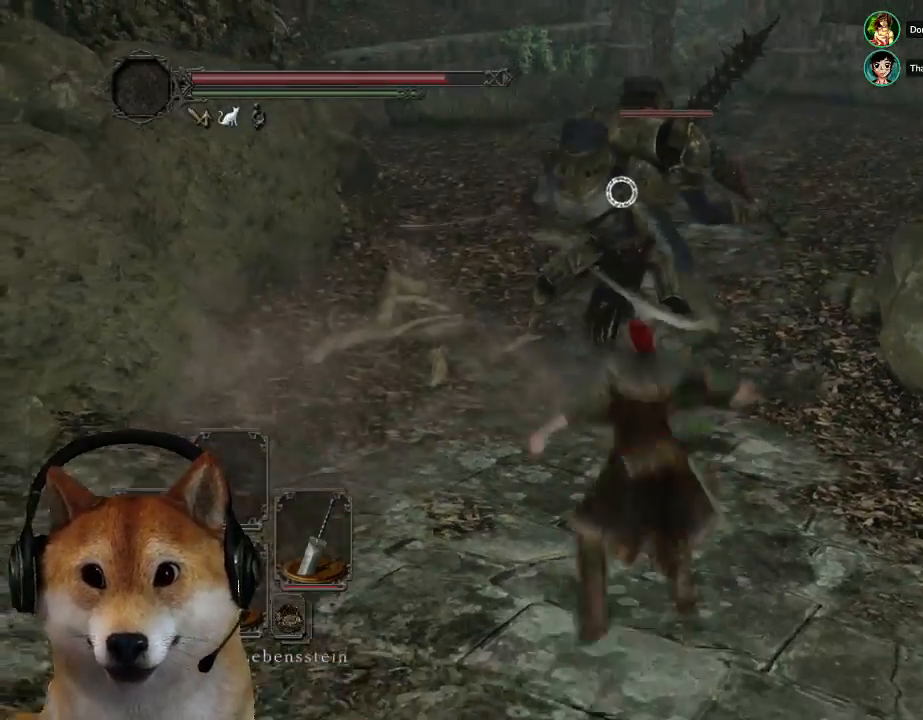
{"buttons": [], "left_stick": "center", "right_stick": "center", "events": []}
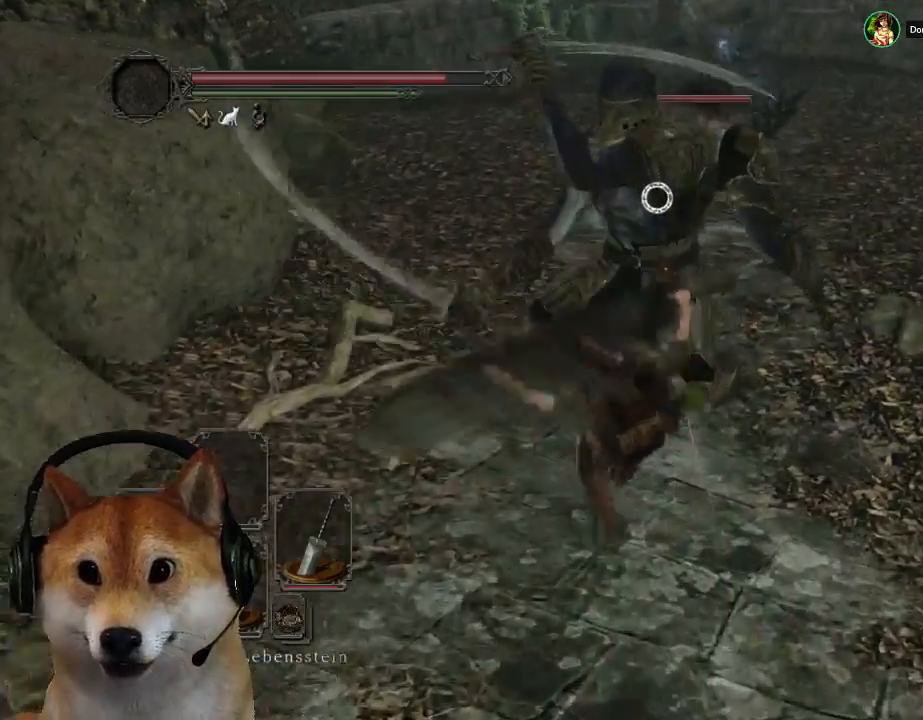
{"buttons": [], "left_stick": "center", "right_stick": "center", "events": []}
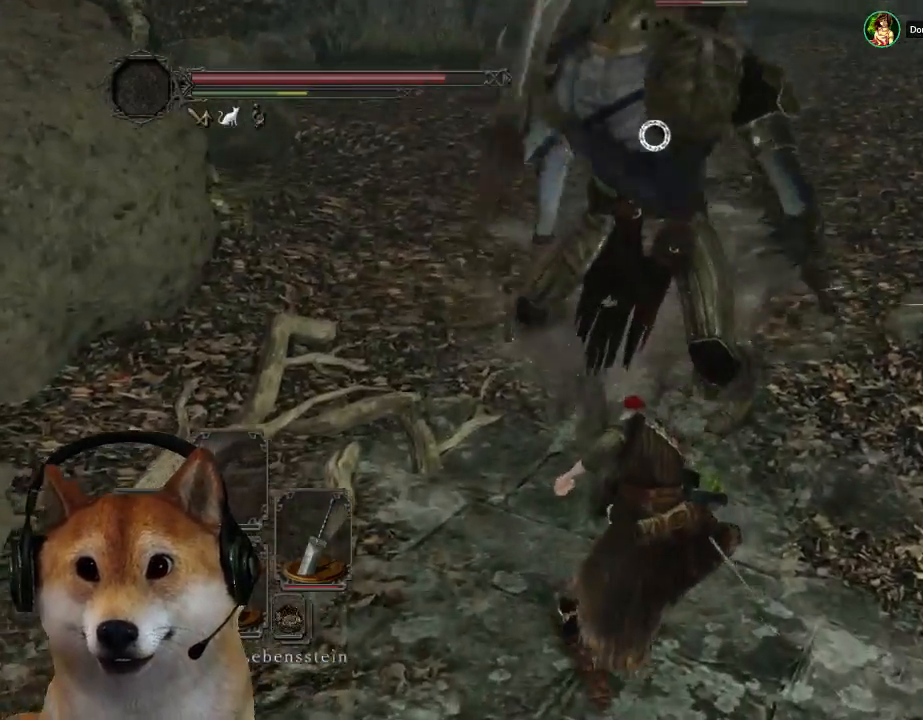
{"buttons": [], "left_stick": "right", "right_stick": "center", "events": [[67, "left_stick", "up-right"], [133, "left_stick", "right"]]}
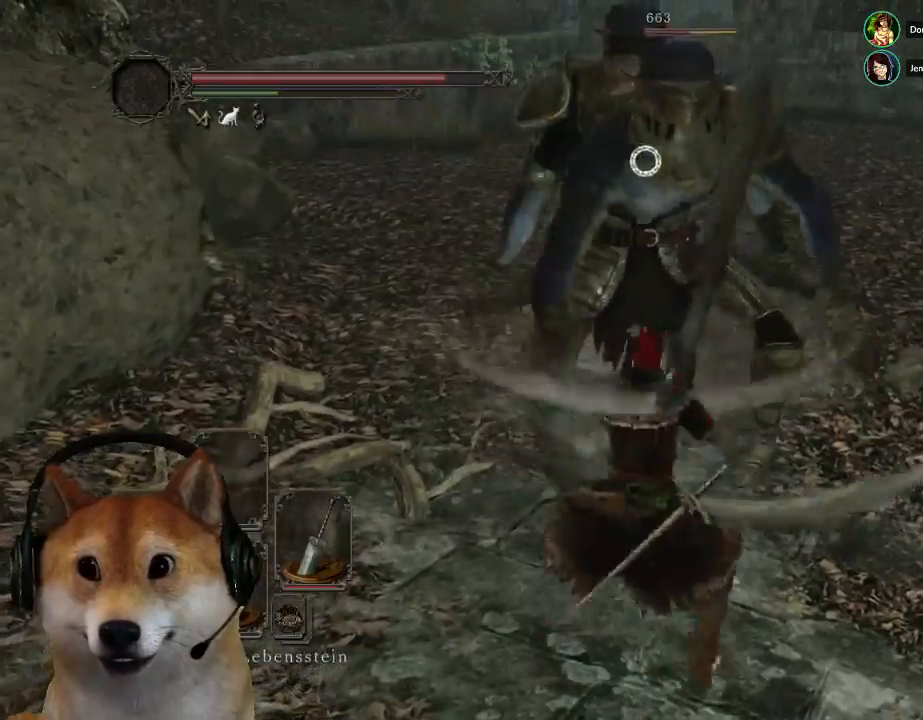
{"buttons": ["CIRCLE"], "left_stick": "up", "right_stick": "center", "events": [[367, "left_stick", "up-right"], [467, "CIRCLE", "down"], [500, "left_stick", "up"]]}
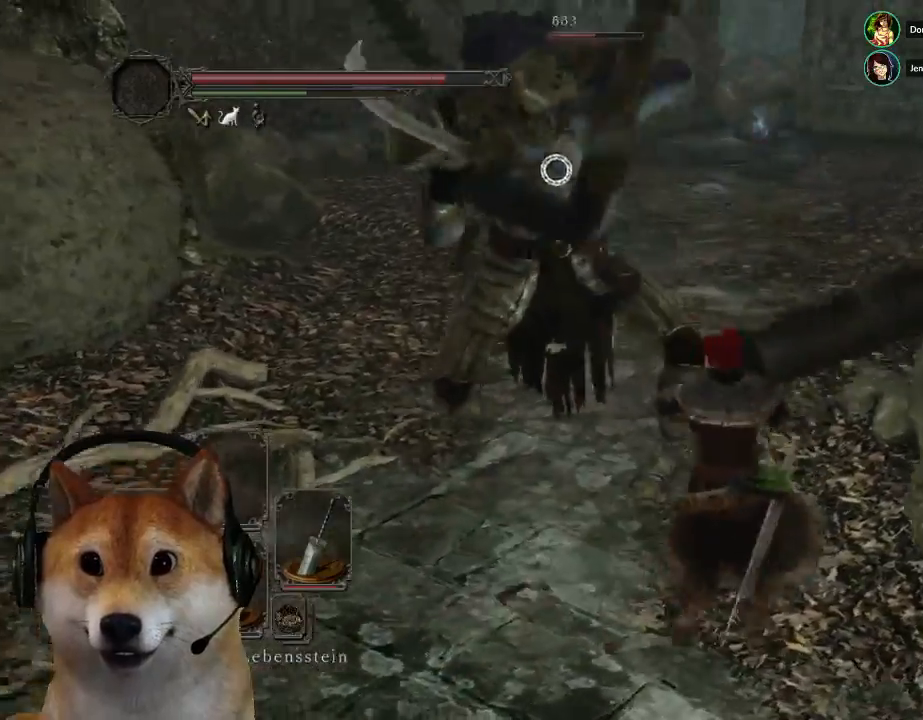
{"buttons": [], "left_stick": "up-right", "right_stick": "center", "events": [[67, "CIRCLE", "up"], [467, "left_stick", "up-right"]]}
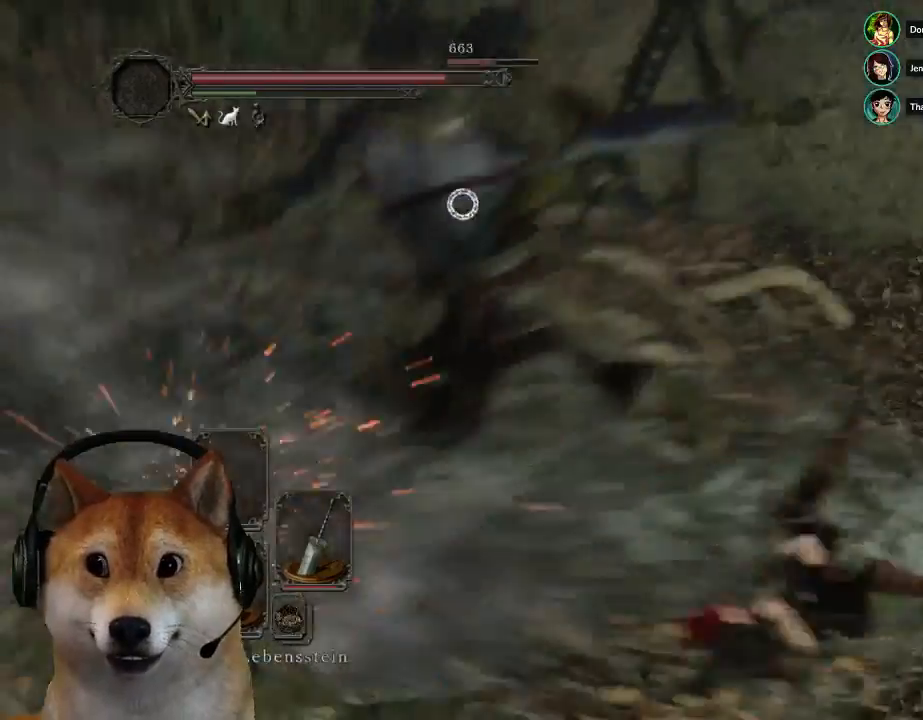
{"buttons": [], "left_stick": "right", "right_stick": "center", "events": [[433, "left_stick", "right"]]}
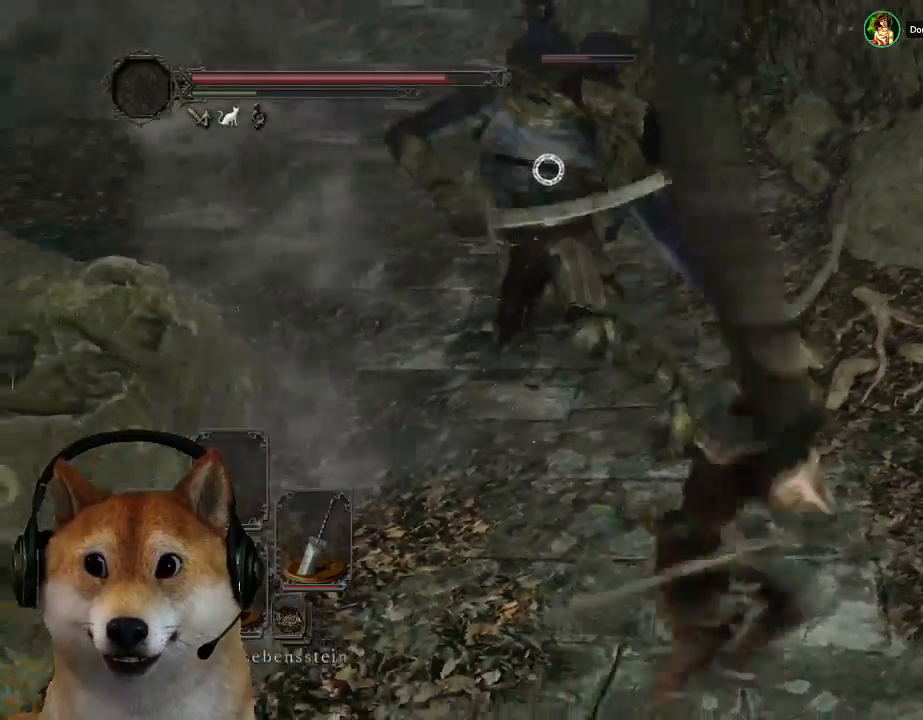
{"buttons": [], "left_stick": "up", "right_stick": "center", "events": [[200, "left_stick", "up-right"], [300, "left_stick", "up"]]}
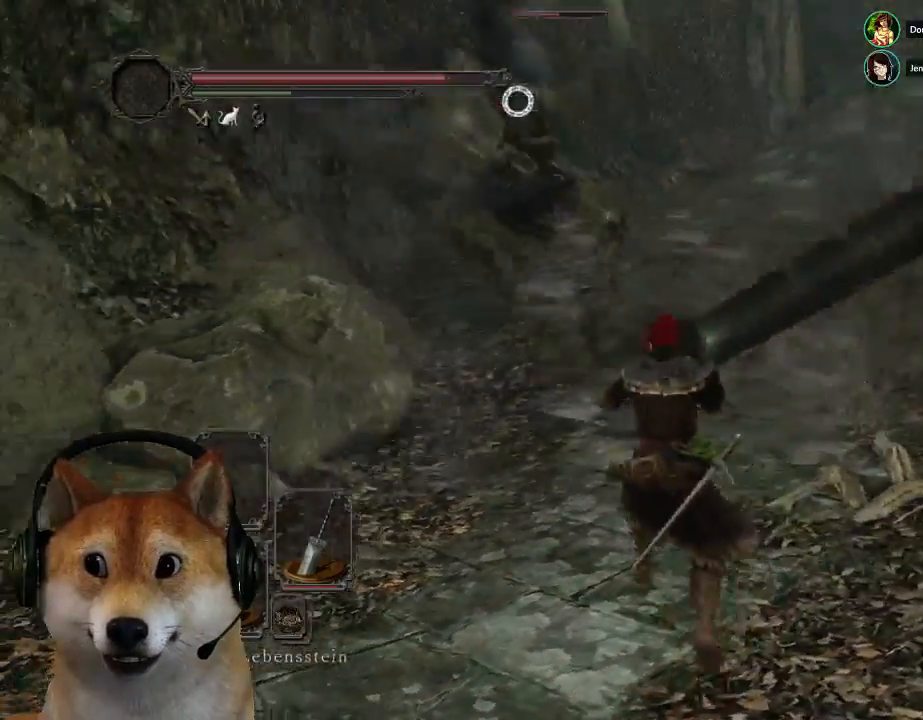
{"buttons": [], "left_stick": "center", "right_stick": "center", "events": [[500, "left_stick", "center"]]}
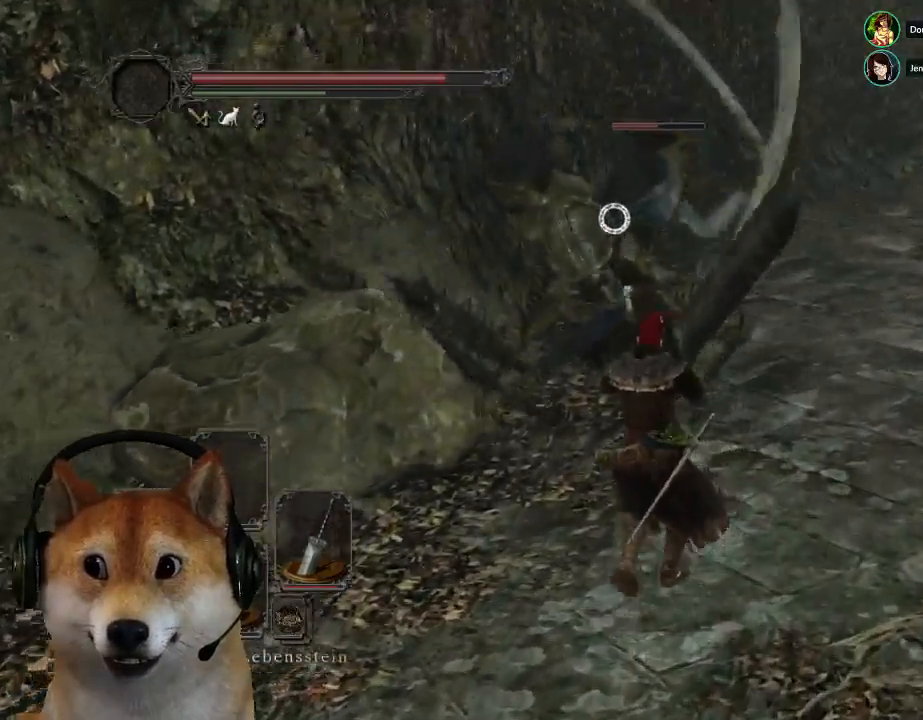
{"buttons": [], "left_stick": "center", "right_stick": "center", "events": [[100, "left_stick", "up"], [200, "left_stick", "center"]]}
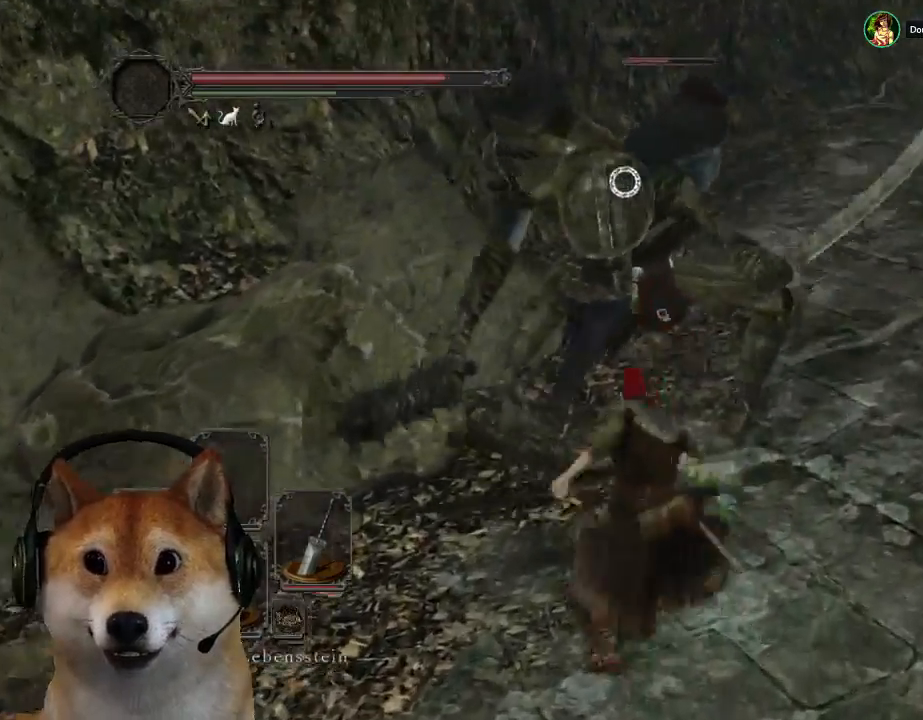
{"buttons": [], "left_stick": "center", "right_stick": "center", "events": []}
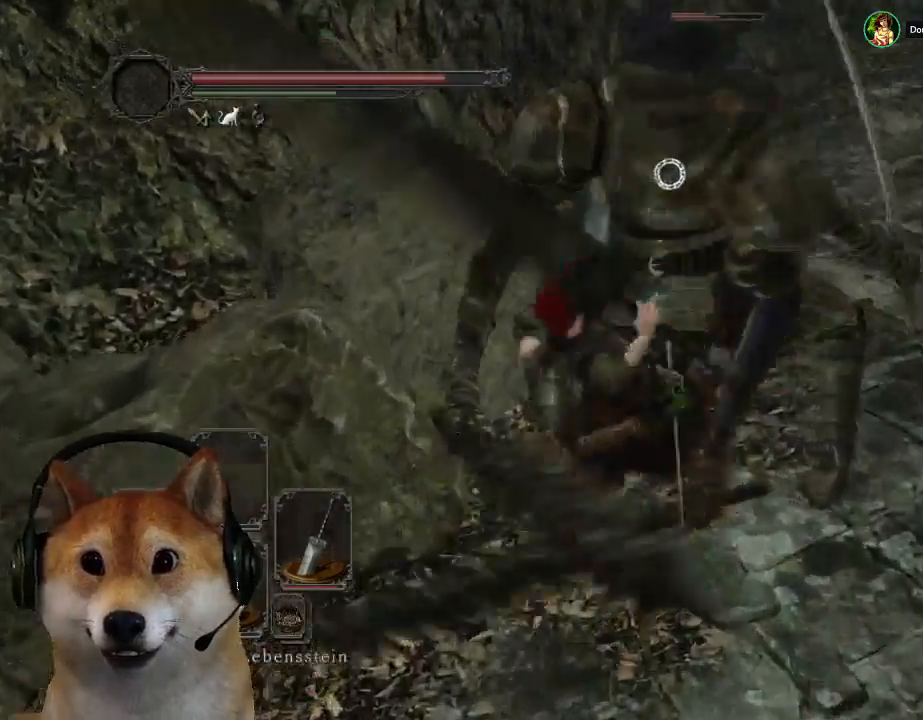
{"buttons": [], "left_stick": "center", "right_stick": "center", "events": []}